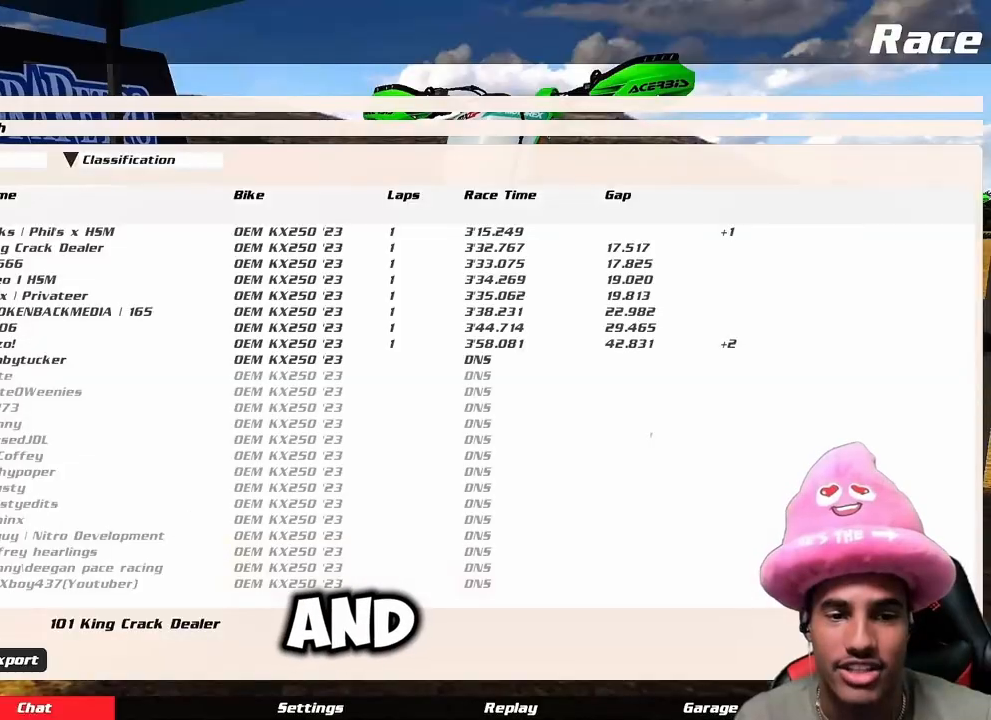
Gameplay with a controller (PlayStation layout); each line is a JSON object with the inputs held at the frame after it. "events" lists button and stick changes between this image and that frame as [ms after this image, input, new state], when the widget could be followed in between.
{"buttons": [], "left_stick": "center", "right_stick": "center", "events": []}
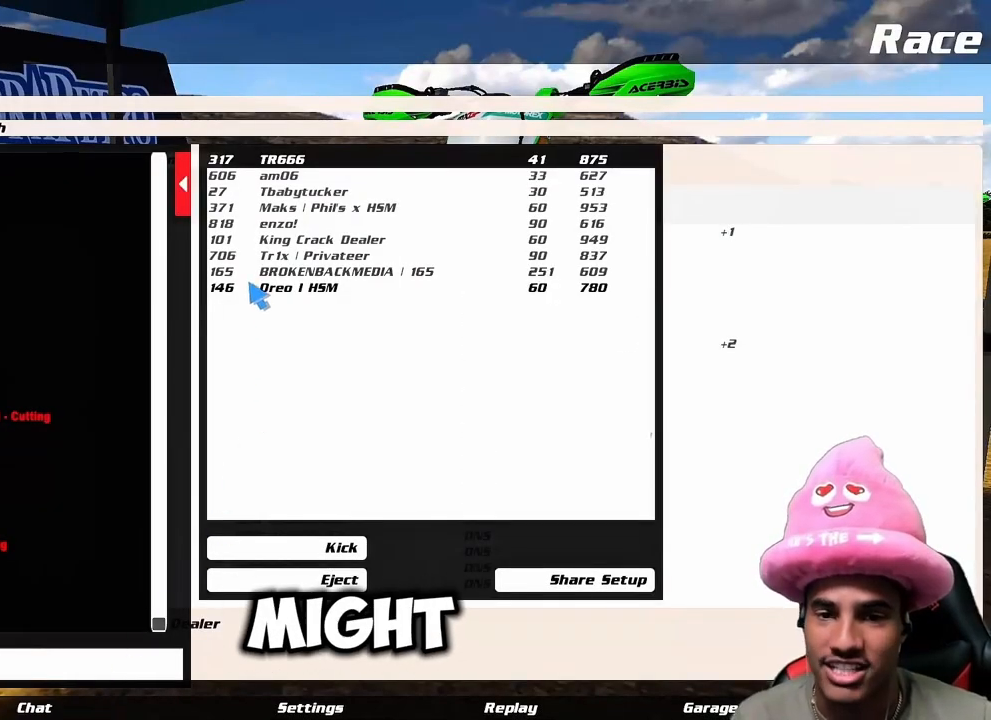
{"buttons": [], "left_stick": "center", "right_stick": "center", "events": []}
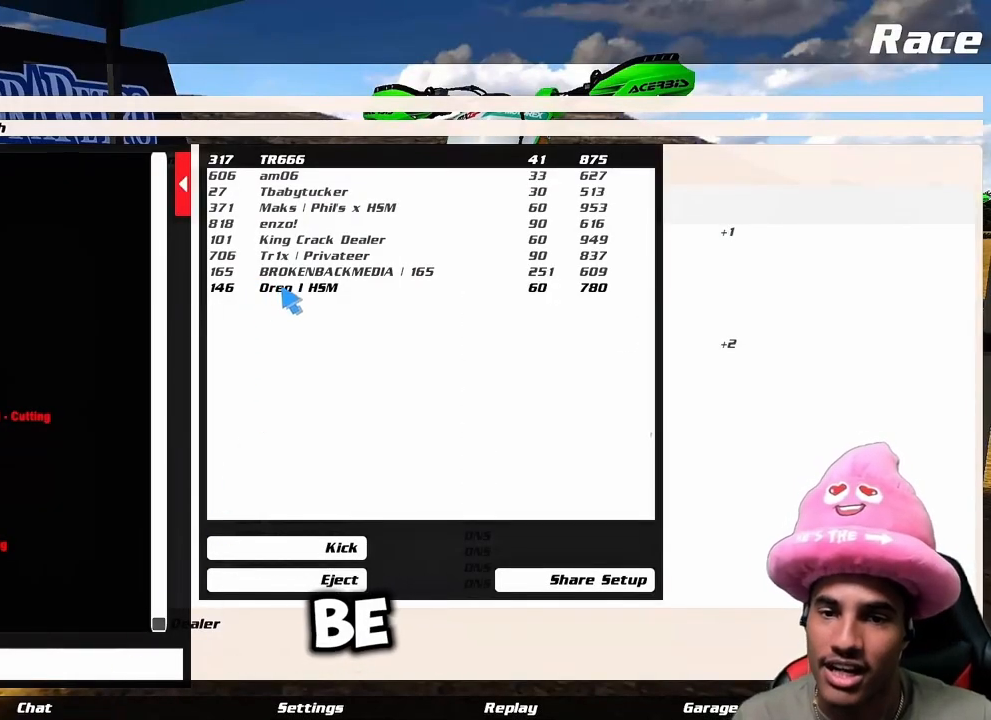
{"buttons": [], "left_stick": "center", "right_stick": "center", "events": []}
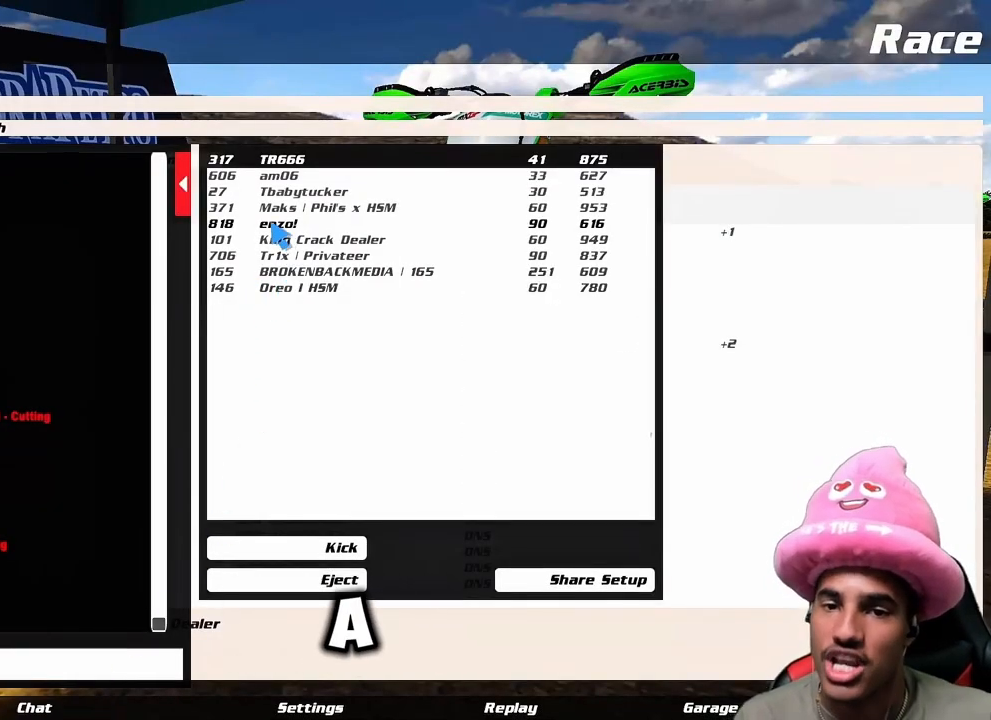
{"buttons": [], "left_stick": "center", "right_stick": "center", "events": []}
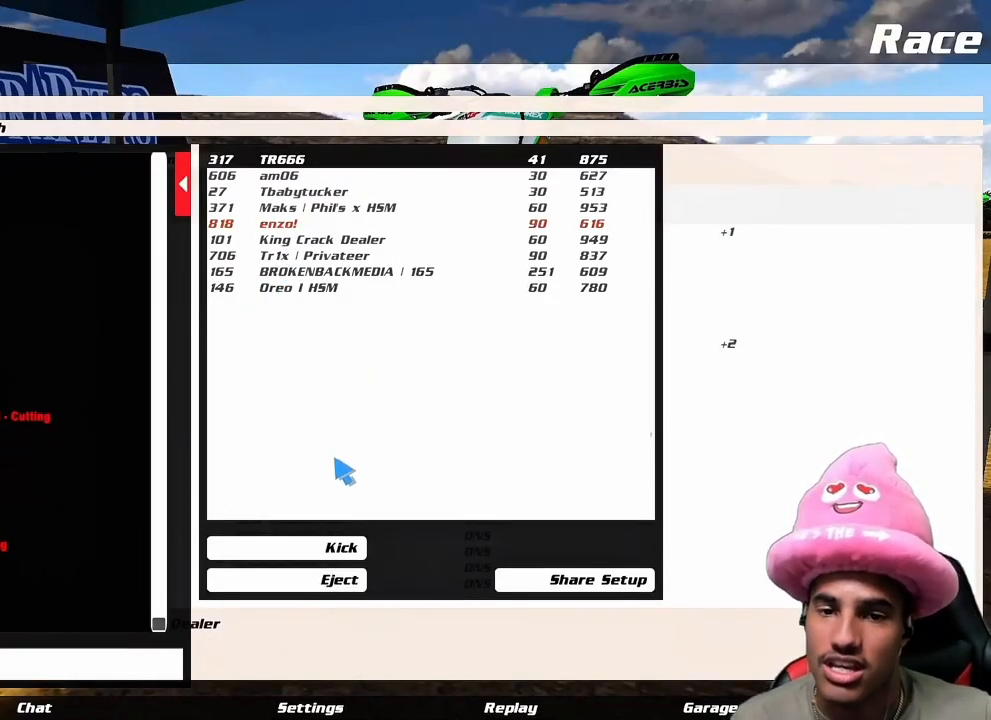
{"buttons": [], "left_stick": "center", "right_stick": "center", "events": []}
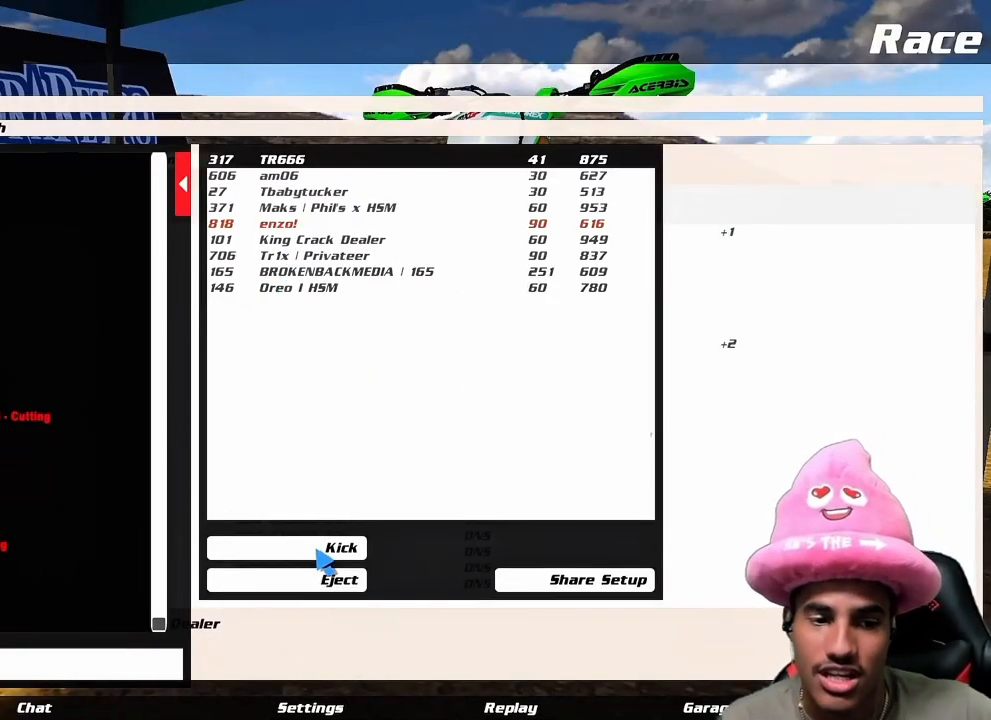
{"buttons": [], "left_stick": "center", "right_stick": "center", "events": []}
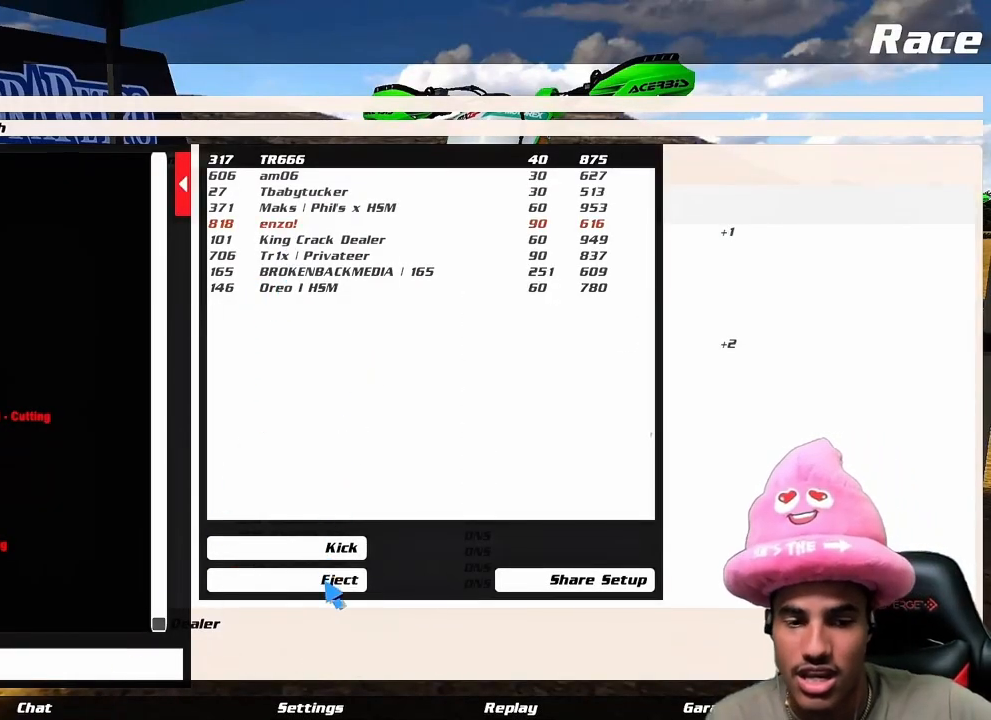
{"buttons": ["CIRCLE", "R2"], "left_stick": "center", "right_stick": "up", "events": [[417, "CIRCLE", "down"], [417, "R2", "down"], [417, "right_stick", "up"]]}
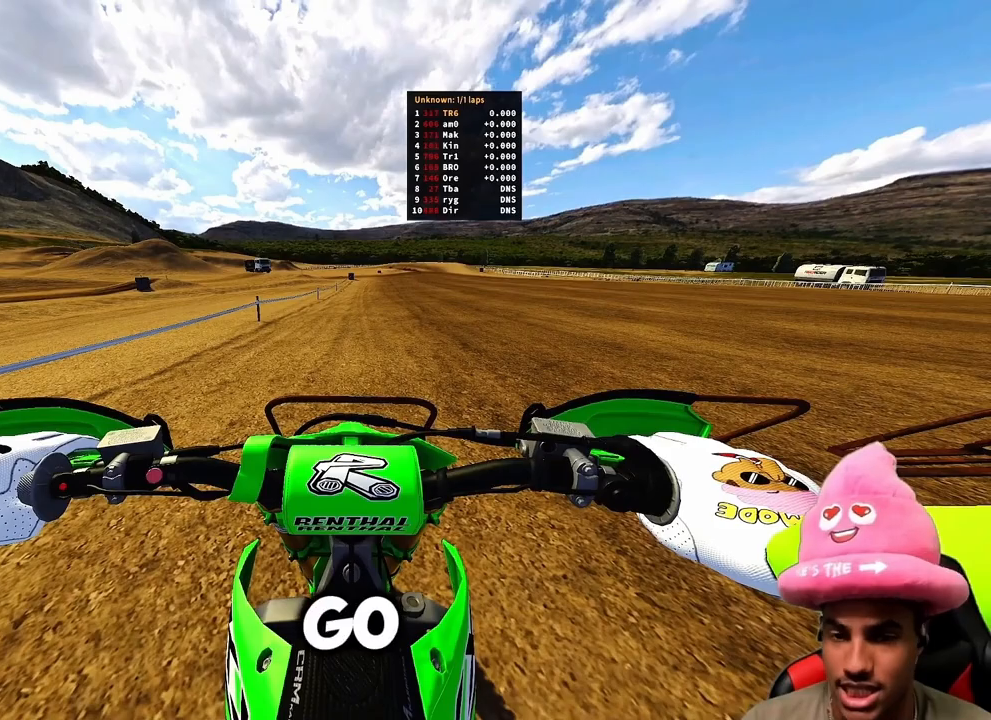
{"buttons": ["CIRCLE", "R2"], "left_stick": "center", "right_stick": "up", "events": []}
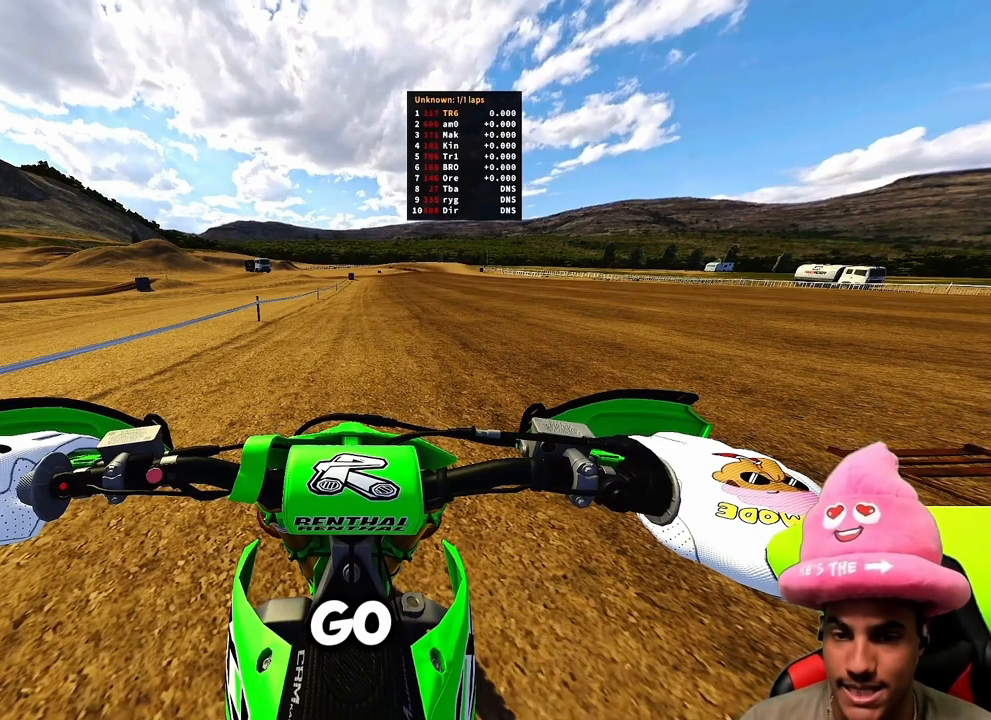
{"buttons": ["R2"], "left_stick": "up-right", "right_stick": "up", "events": [[17, "CIRCLE", "up"], [250, "left_stick", "up-right"], [267, "R3", "down"], [383, "R3", "up"]]}
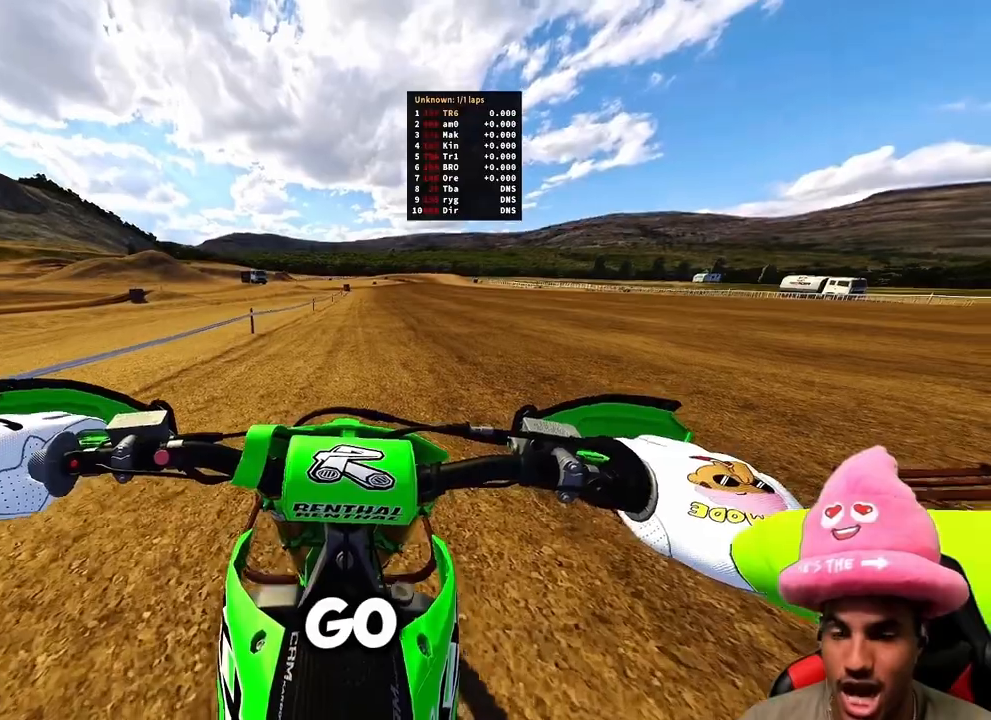
{"buttons": ["R2"], "left_stick": "center", "right_stick": "center", "events": [[383, "left_stick", "center"], [383, "right_stick", "center"]]}
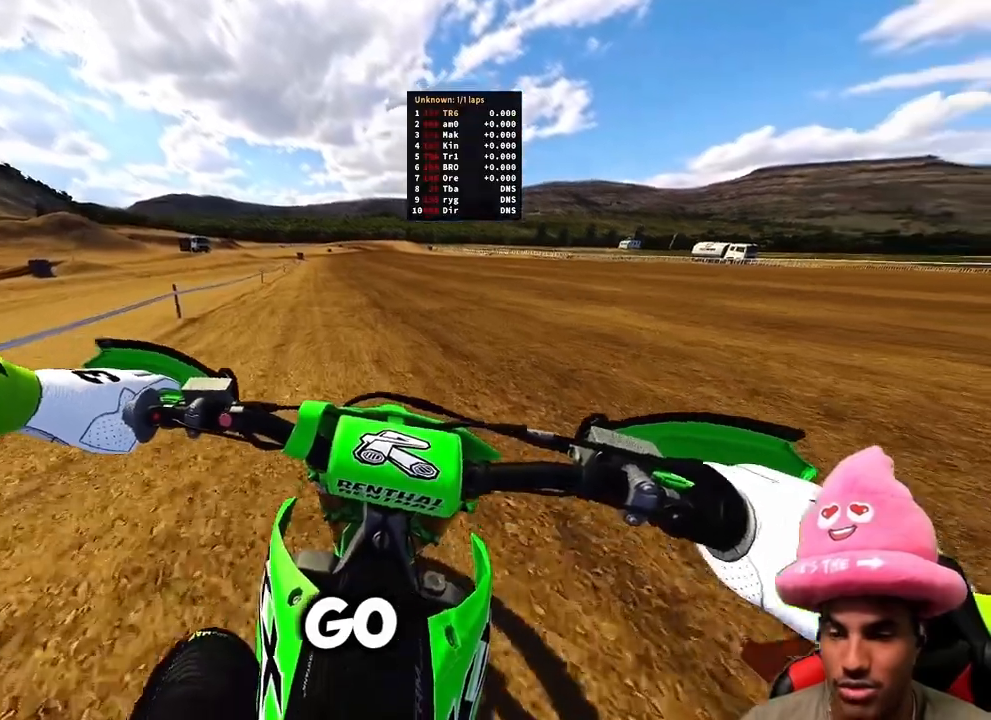
{"buttons": ["R2"], "left_stick": "center", "right_stick": "center", "events": []}
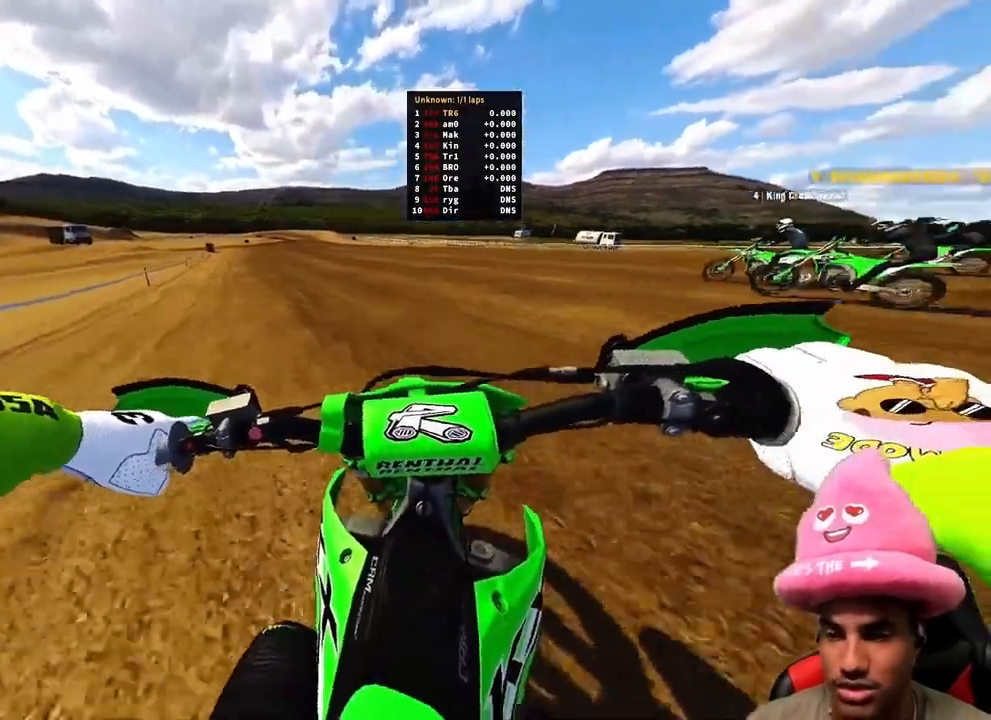
{"buttons": ["R2", "R3"], "left_stick": "center", "right_stick": "down", "events": [[67, "right_stick", "down-right"], [267, "right_stick", "down"], [467, "R3", "down"]]}
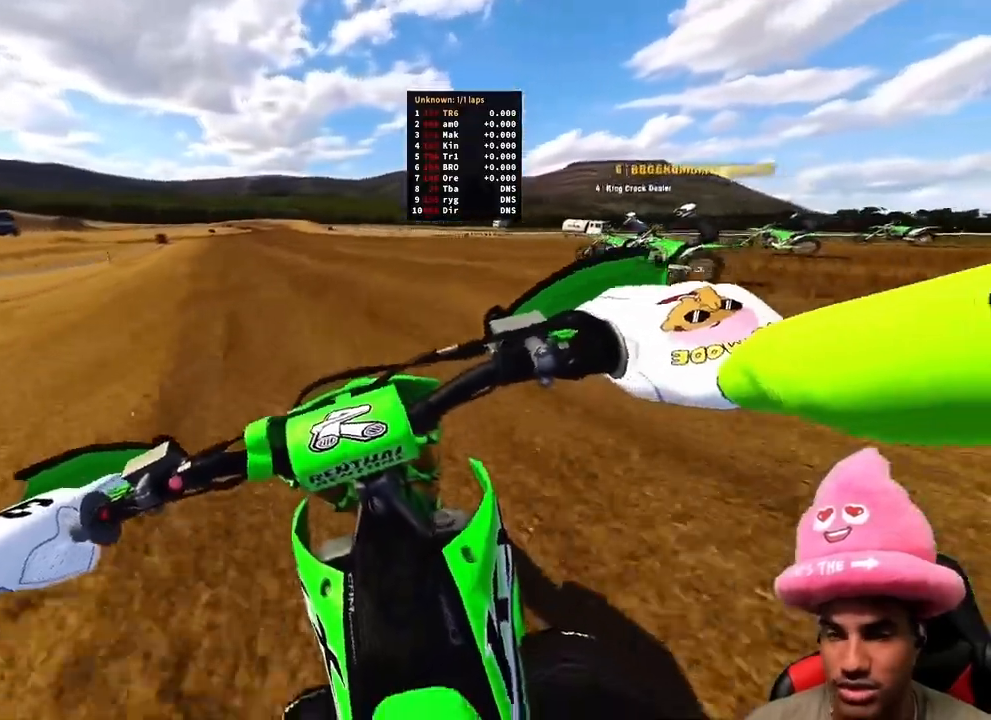
{"buttons": ["R2"], "left_stick": "center", "right_stick": "down", "events": [[117, "R3", "up"]]}
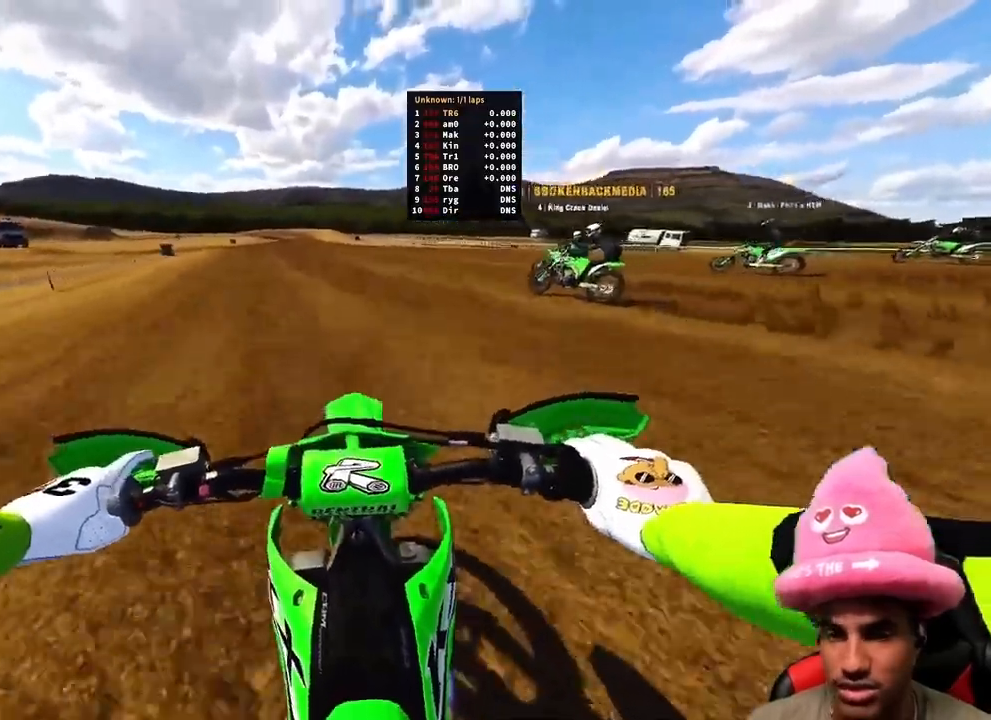
{"buttons": ["R2"], "left_stick": "center", "right_stick": "down", "events": [[50, "DPAD_RIGHT", "down"], [367, "DPAD_RIGHT", "up"]]}
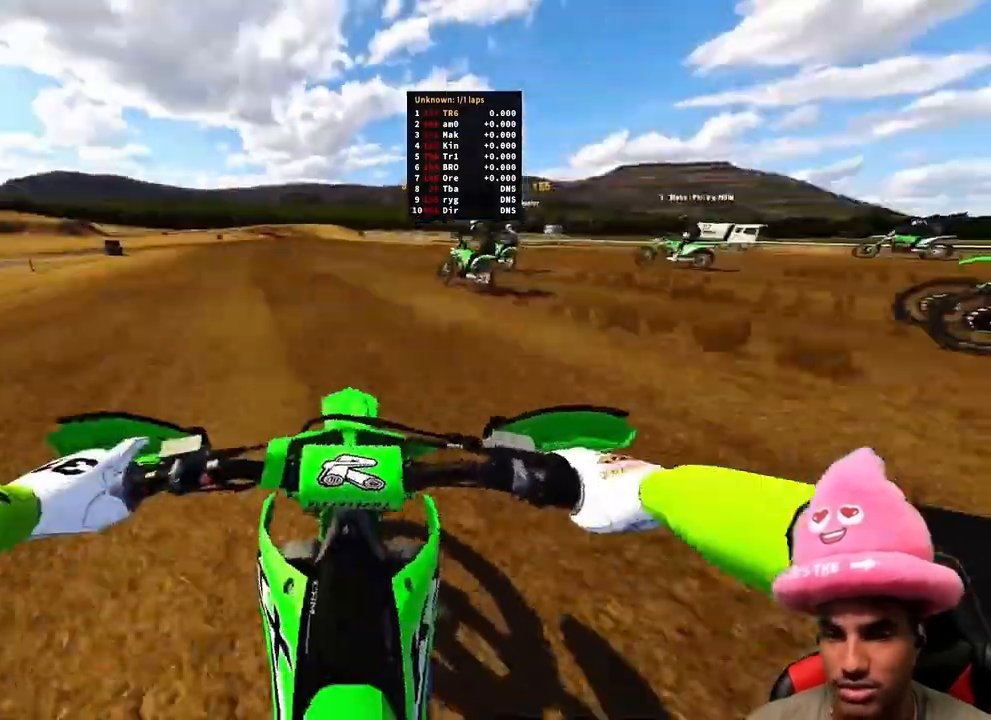
{"buttons": ["L2", "R2"], "left_stick": "center", "right_stick": "center", "events": [[117, "right_stick", "down-right"], [350, "R3", "down"], [350, "right_stick", "center"], [367, "L2", "down"], [450, "R3", "up"]]}
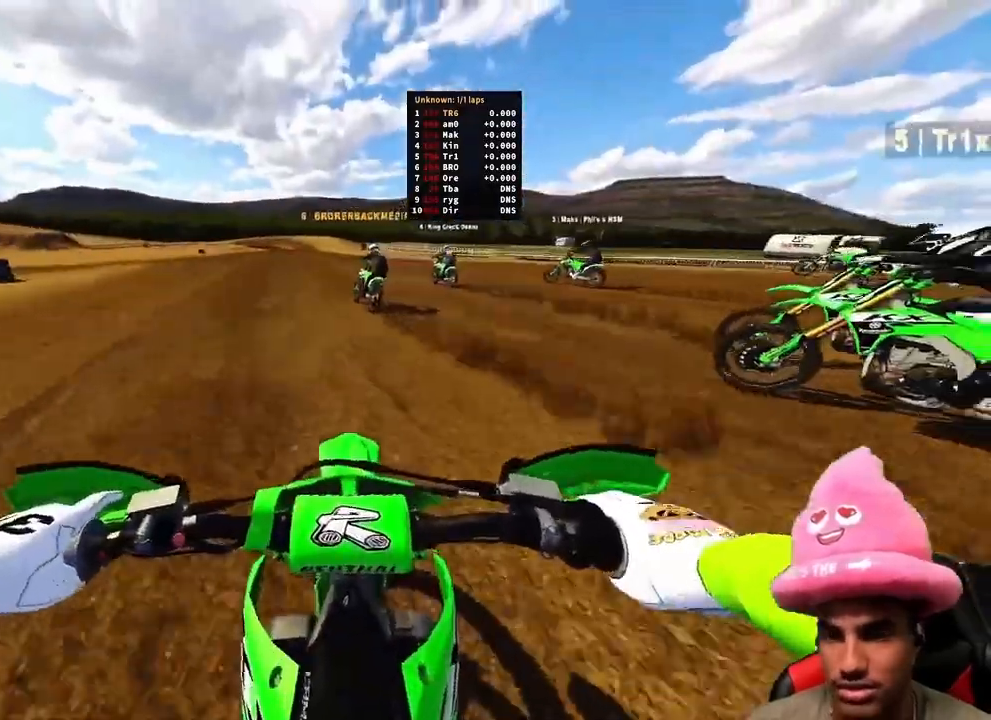
{"buttons": ["R2"], "left_stick": "up", "right_stick": "left", "events": [[33, "L2", "up"], [50, "left_stick", "up-right"], [150, "R3", "down"], [150, "right_stick", "left"], [267, "R3", "up"], [500, "left_stick", "up"]]}
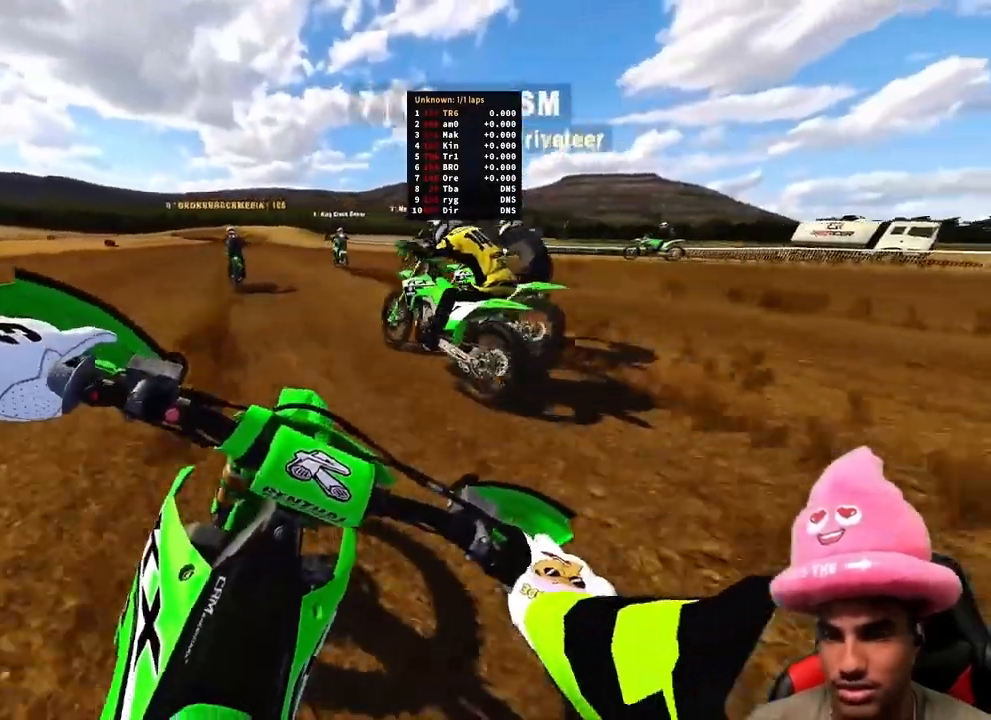
{"buttons": ["R2"], "left_stick": "up", "right_stick": "left", "events": [[67, "right_stick", "up-left"], [183, "right_stick", "left"]]}
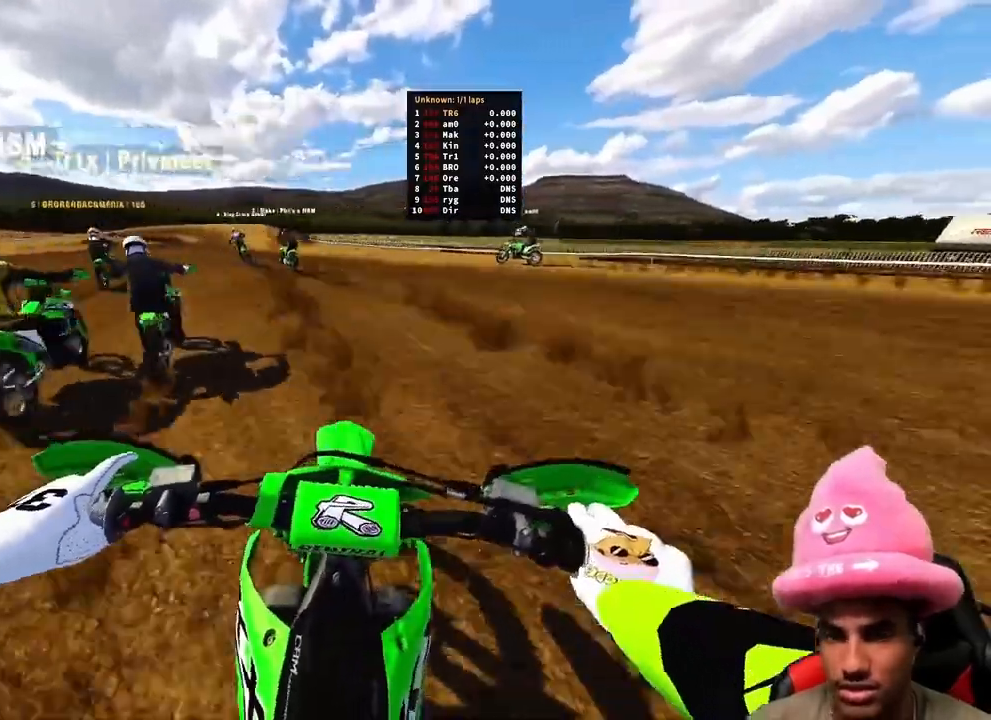
{"buttons": ["R2"], "left_stick": "up-left", "right_stick": "down-left", "events": [[350, "left_stick", "up-left"], [367, "right_stick", "down-left"]]}
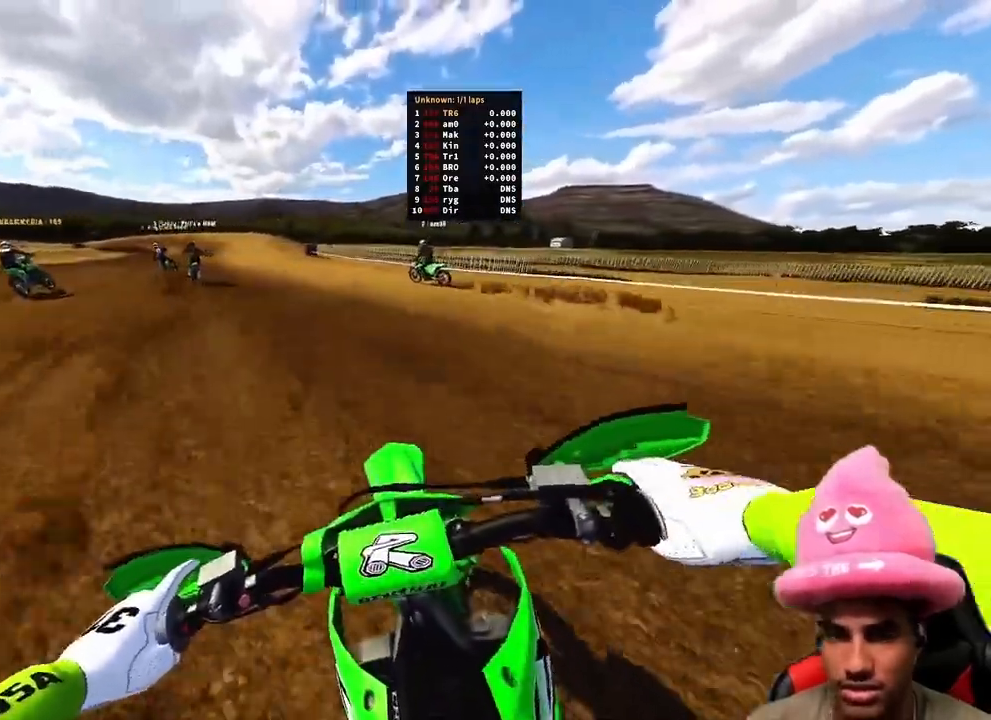
{"buttons": ["R2"], "left_stick": "up-left", "right_stick": "down-right", "events": [[67, "right_stick", "down-right"]]}
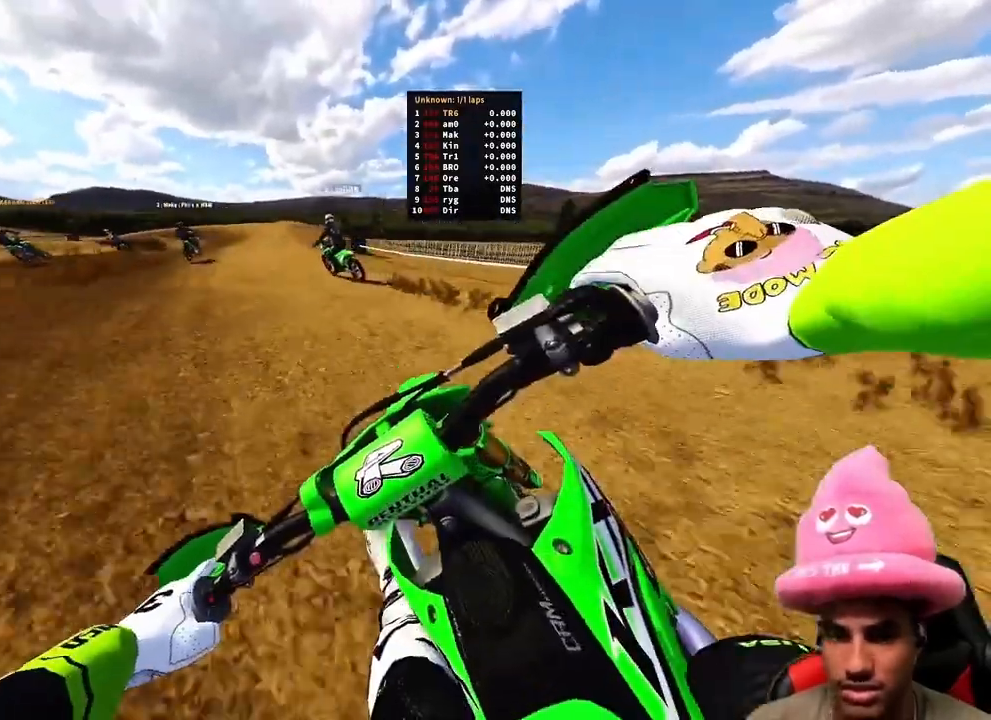
{"buttons": [], "left_stick": "up-left", "right_stick": "down-right", "events": [[500, "R2", "up"]]}
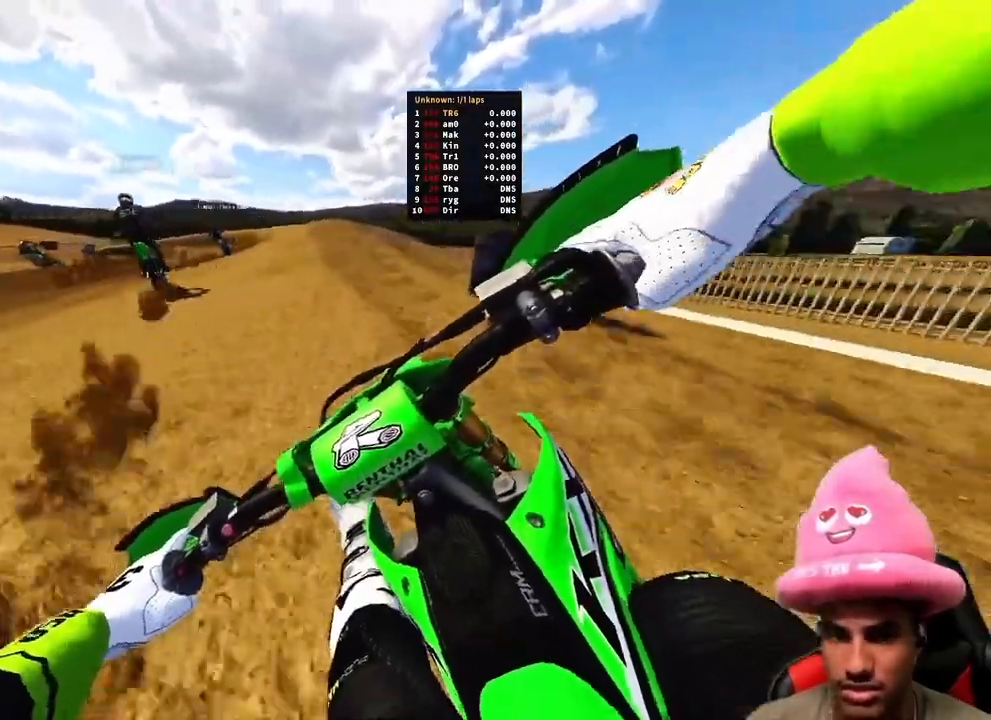
{"buttons": [], "left_stick": "up-left", "right_stick": "down", "events": [[183, "right_stick", "down"], [300, "R3", "down"], [383, "R3", "up"]]}
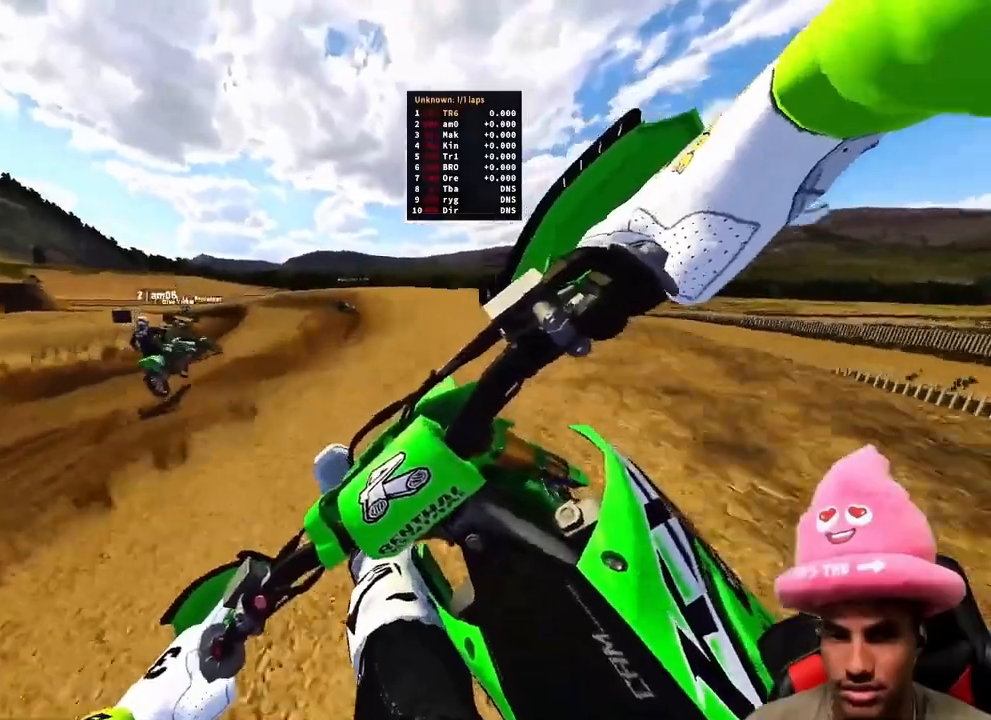
{"buttons": ["R2"], "left_stick": "up-right", "right_stick": "center", "events": [[33, "right_stick", "down-left"], [83, "R3", "down"], [150, "right_stick", "center"], [183, "R3", "up"], [233, "left_stick", "up"], [333, "R2", "down"], [417, "left_stick", "up-right"]]}
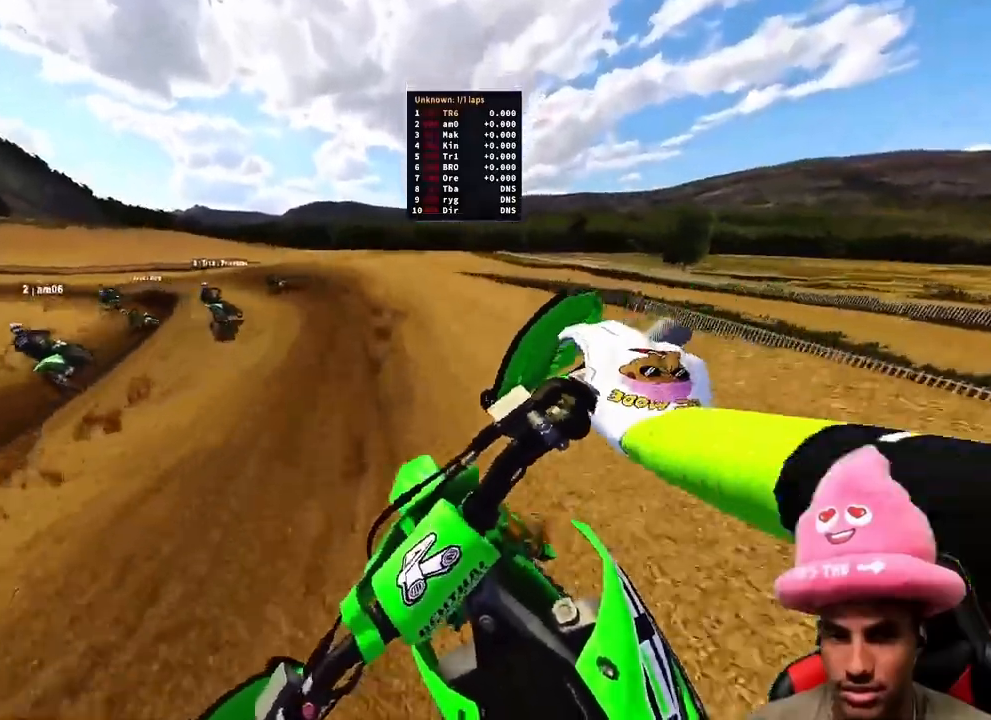
{"buttons": ["R2"], "left_stick": "up-left", "right_stick": "down-right", "events": [[83, "right_stick", "up"], [167, "left_stick", "up"], [367, "left_stick", "up-left"], [467, "right_stick", "down-right"]]}
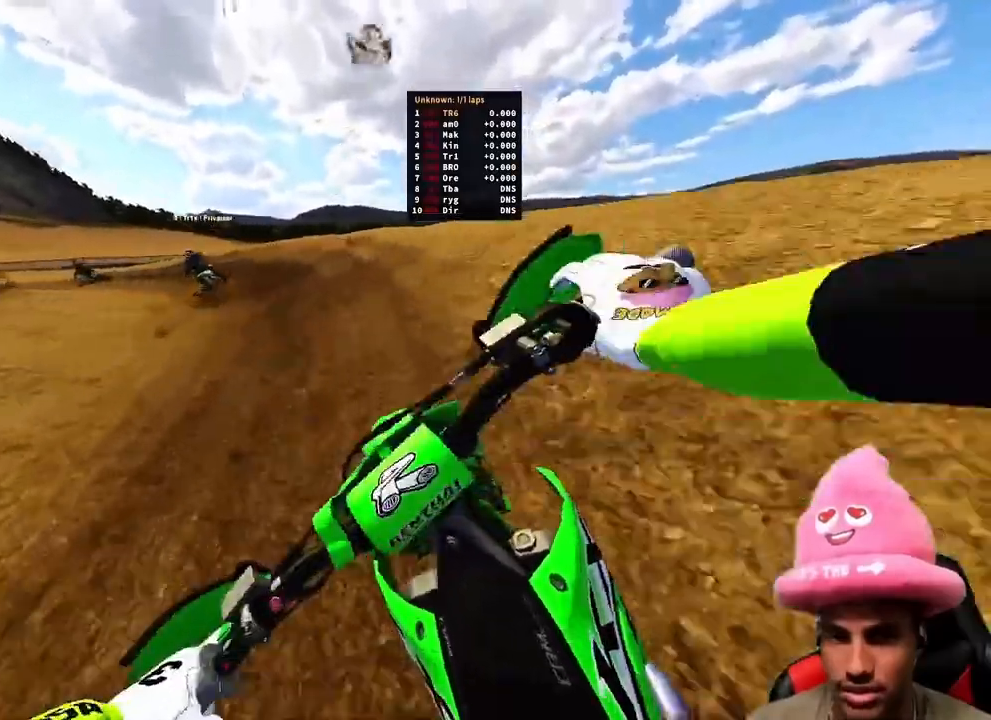
{"buttons": ["R2"], "left_stick": "up-left", "right_stick": "down-right", "events": [[83, "R2", "up"], [250, "R2", "down"]]}
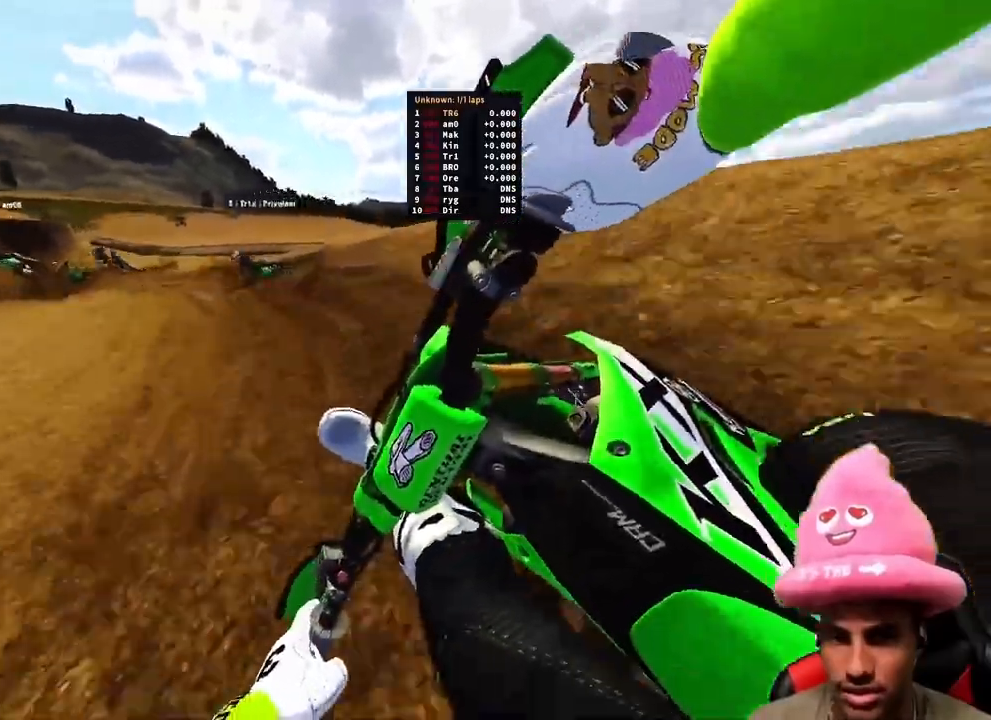
{"buttons": ["R2"], "left_stick": "up-left", "right_stick": "down-right", "events": []}
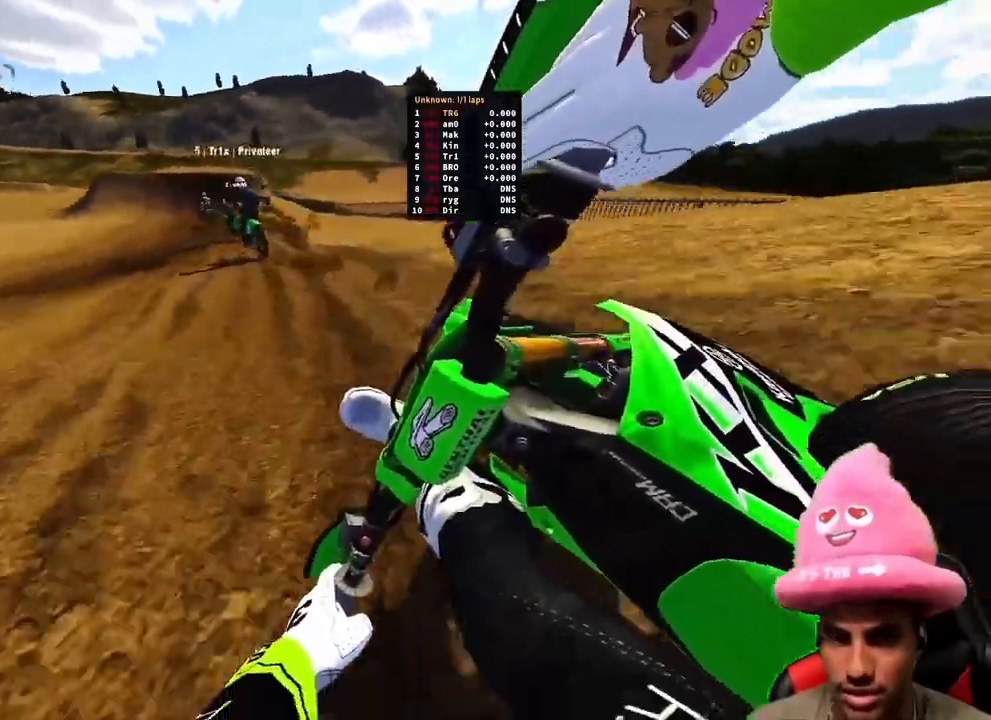
{"buttons": ["R2"], "left_stick": "up", "right_stick": "down-right", "events": [[333, "left_stick", "up"]]}
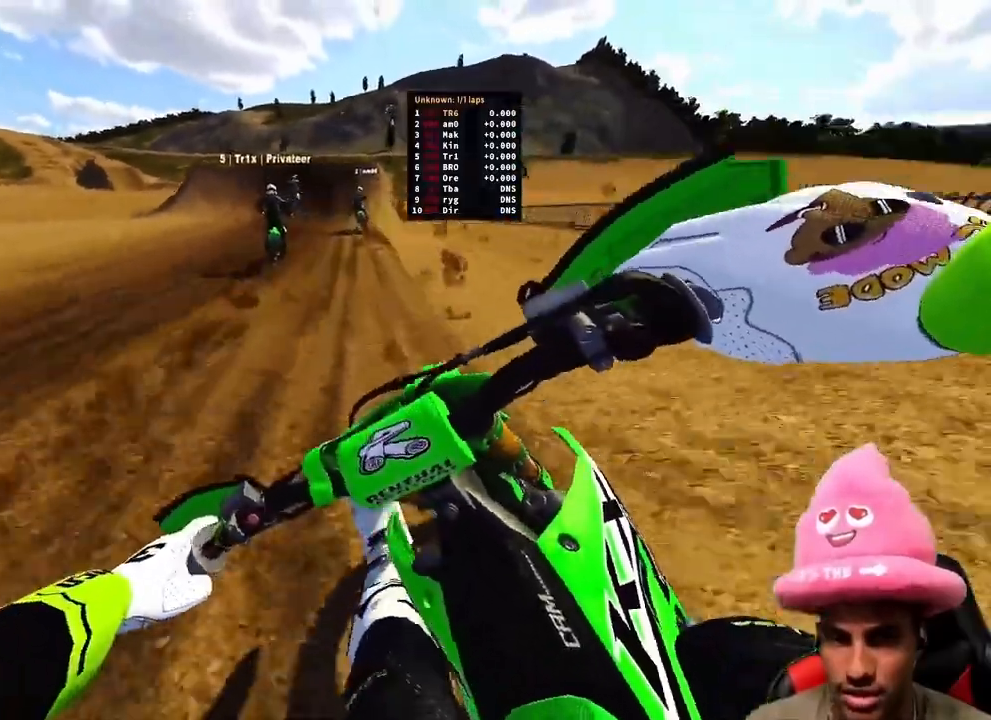
{"buttons": ["R2"], "left_stick": "center", "right_stick": "down", "events": [[267, "right_stick", "down"], [367, "left_stick", "center"]]}
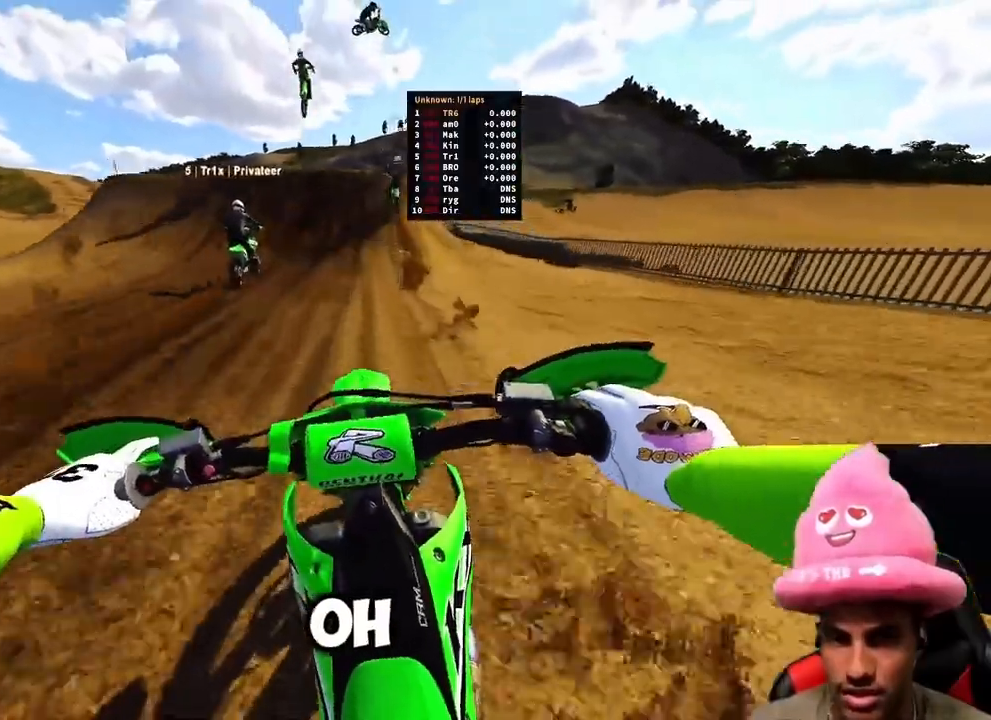
{"buttons": ["R2"], "left_stick": "center", "right_stick": "up", "events": [[333, "right_stick", "center"], [450, "right_stick", "up"]]}